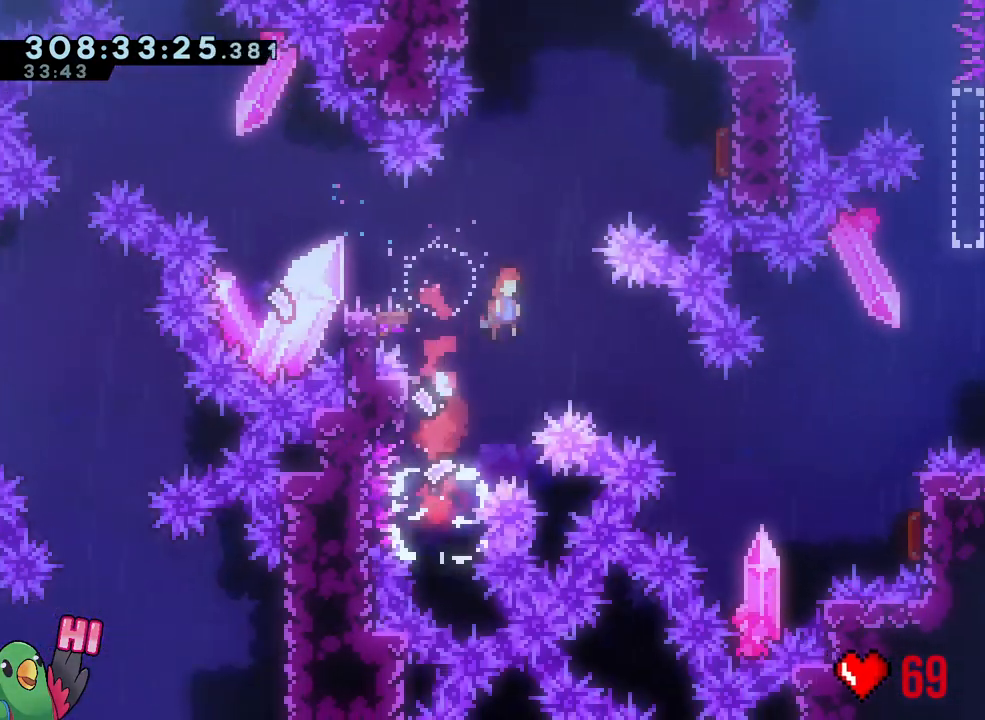
Gameplay with a controller (Nintendo layout); each line is a JSON object with the inputs held at the frame after it. "events" lists button and stick changes between this image and that frame as [ms after this image, input, new state], when the widget could be followed in between. Not read: HOME L3.
{"buttons": [], "left_stick": "right", "right_stick": "center"}
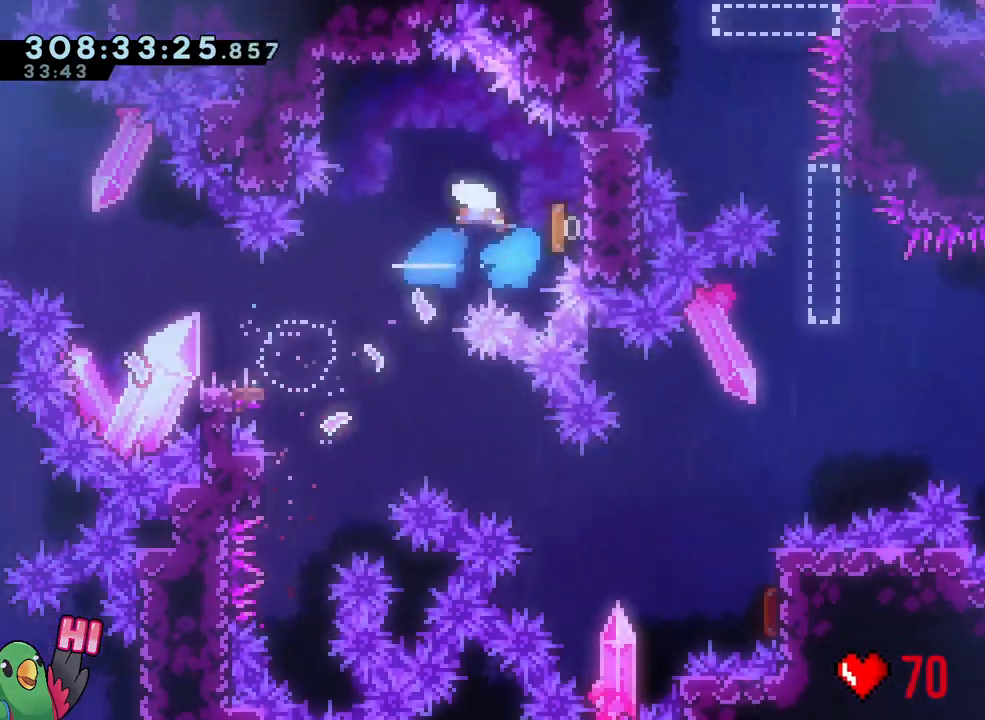
{"buttons": ["Y", "L2"], "left_stick": "left", "right_stick": "center", "events": [[33, "left_stick", "down-left"], [67, "Y", "down"], [233, "Y", "up"], [333, "L1", "down"], [350, "L1", "up"], [350, "left_stick", "left"], [400, "L2", "down"], [400, "Y", "down"]]}
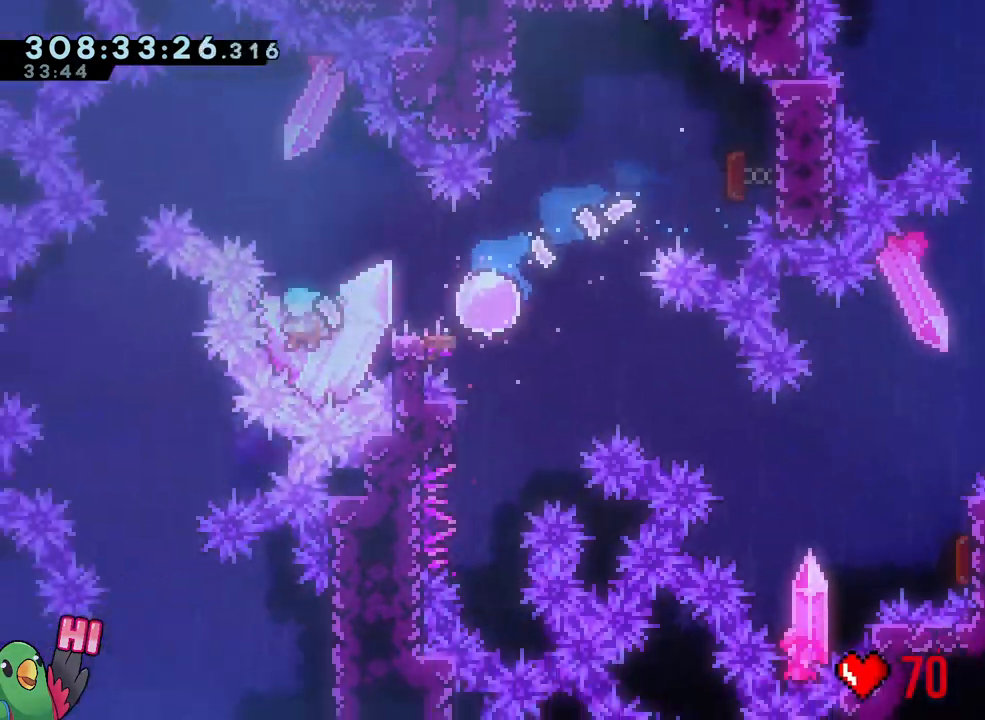
{"buttons": ["R2"], "left_stick": "center", "right_stick": "center", "events": [[17, "Y", "up"], [100, "left_stick", "center"], [250, "L2", "up"], [433, "R2", "down"]]}
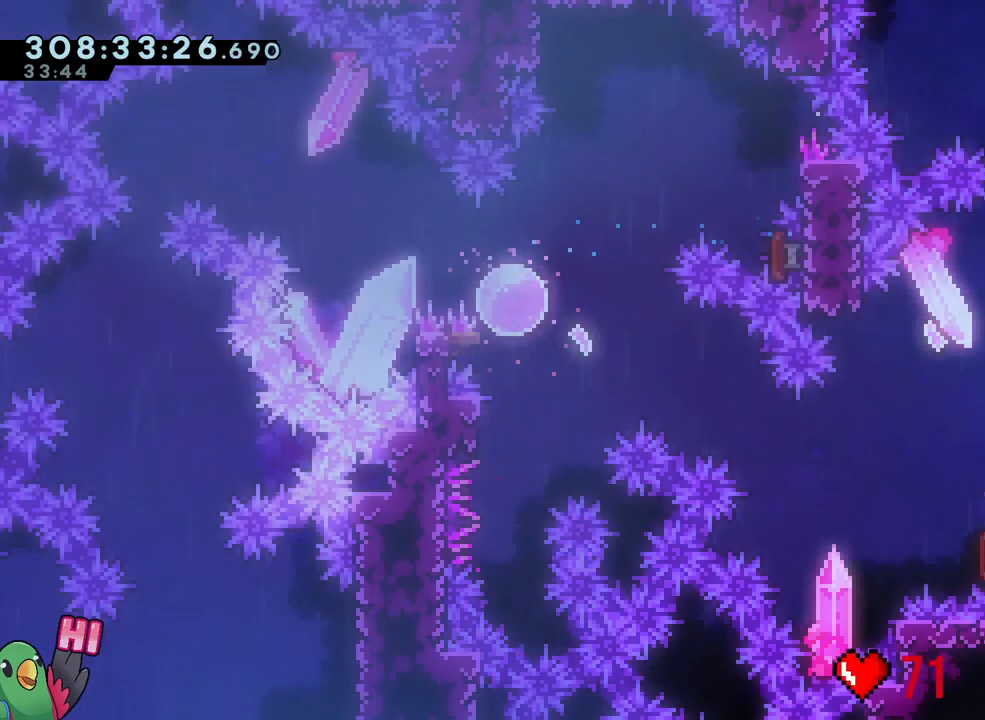
{"buttons": [], "left_stick": "center", "right_stick": "center", "events": [[67, "R2", "up"]]}
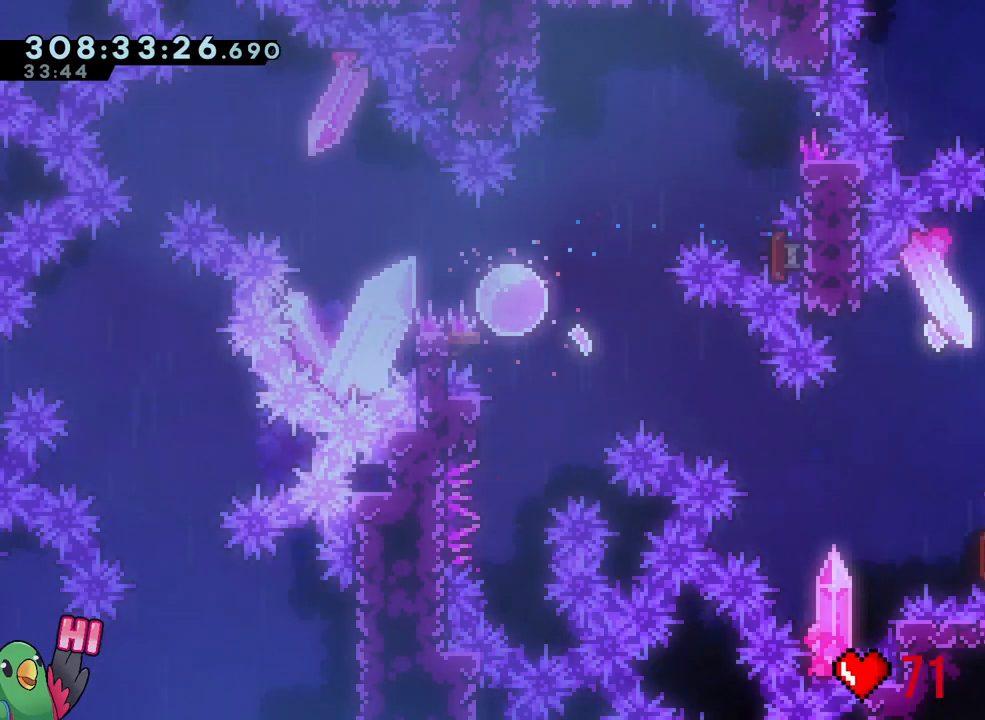
{"buttons": ["R1"], "left_stick": "center", "right_stick": "center", "events": [[467, "R1", "down"]]}
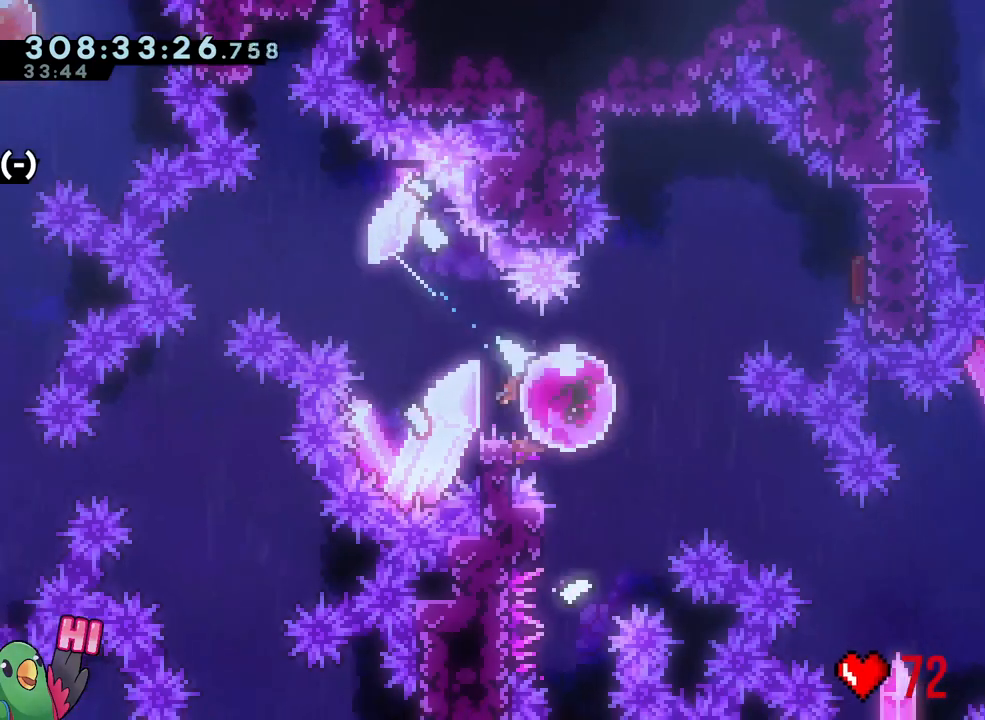
{"buttons": [], "left_stick": "down", "right_stick": "center", "events": [[117, "R1", "up"], [250, "left_stick", "down"], [283, "Y", "down"], [433, "Y", "up"]]}
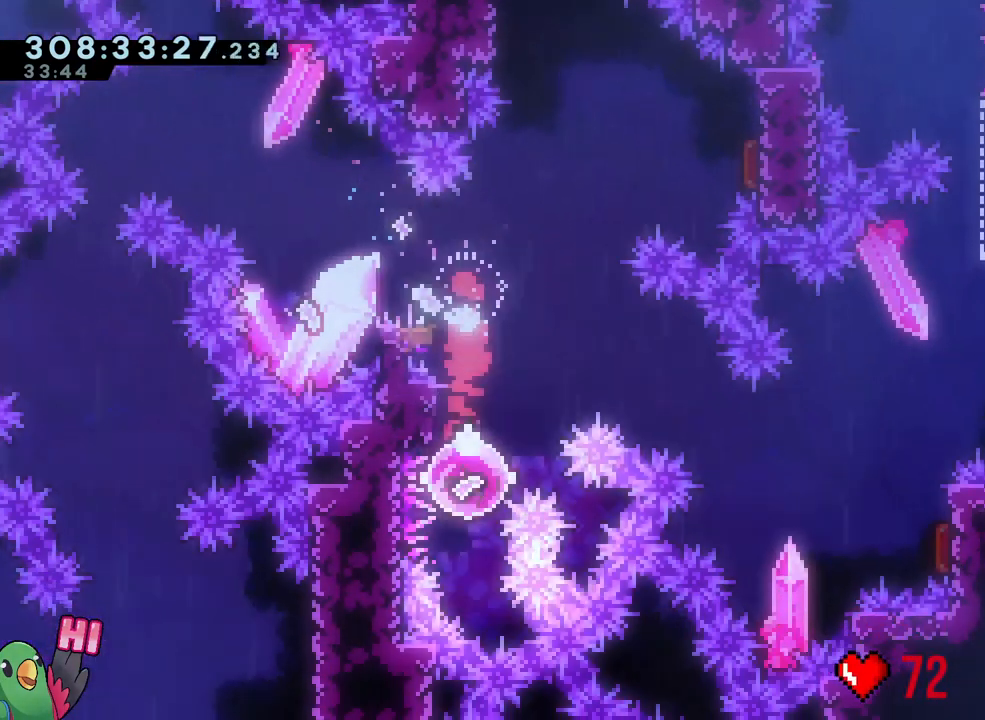
{"buttons": ["B"], "left_stick": "center", "right_stick": "center", "events": [[17, "left_stick", "center"], [67, "left_stick", "up"], [100, "Y", "down"], [217, "Y", "up"], [300, "left_stick", "center"], [333, "B", "down"]]}
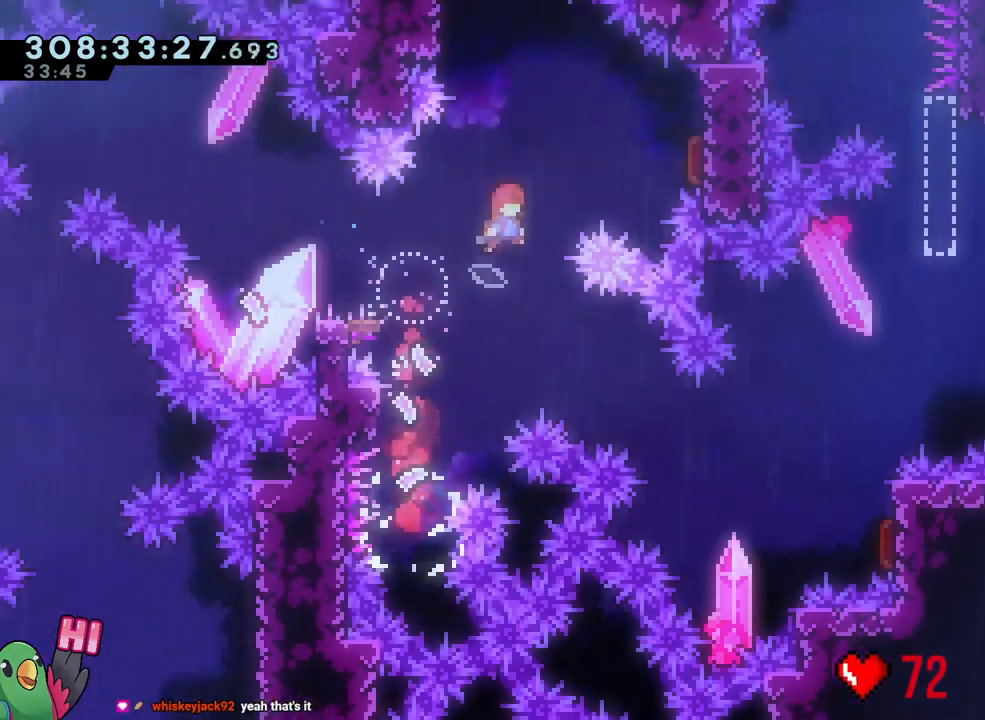
{"buttons": ["Y"], "left_stick": "down-left", "right_stick": "center", "events": [[83, "left_stick", "right"], [133, "L1", "down"], [183, "Y", "down"], [233, "L1", "up"], [317, "Y", "up"], [333, "B", "up"], [433, "left_stick", "down-left"], [450, "Y", "down"]]}
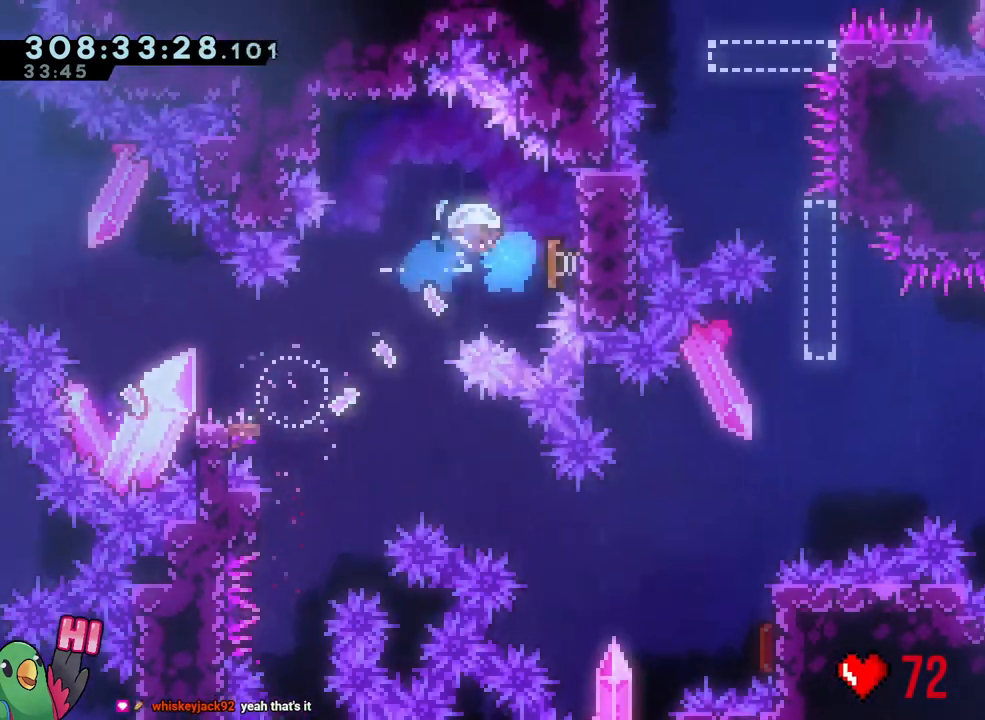
{"buttons": ["L2"], "left_stick": "center", "right_stick": "center", "events": [[117, "Y", "up"], [183, "left_stick", "left"], [250, "L2", "down"], [283, "Y", "down"], [417, "Y", "up"], [500, "left_stick", "center"]]}
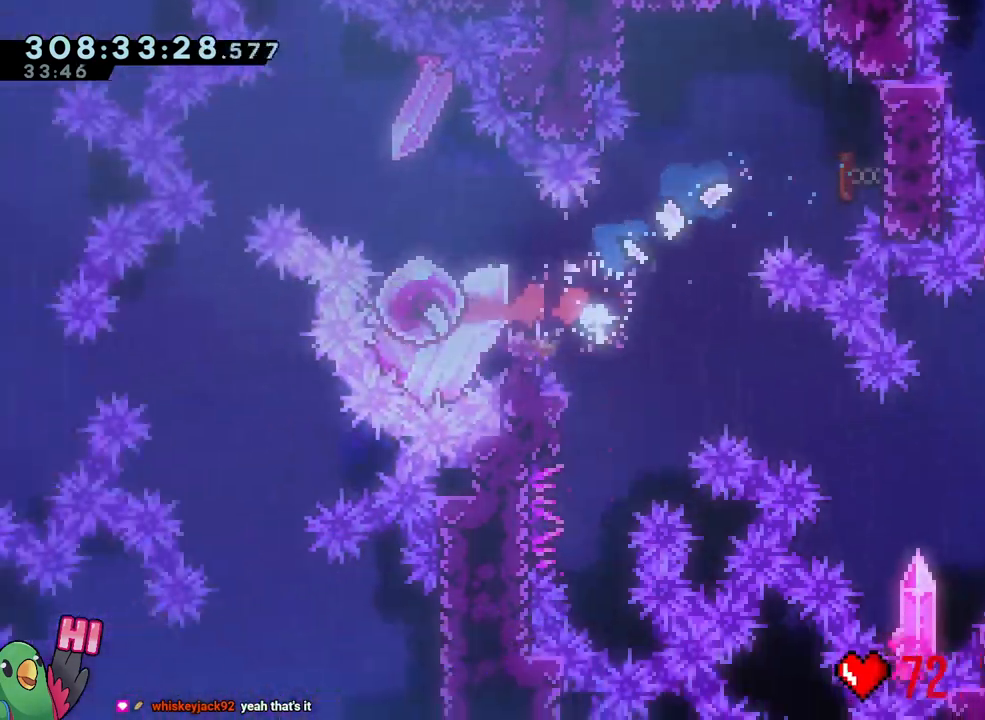
{"buttons": ["L2"], "left_stick": "down-right", "right_stick": "center", "events": [[17, "left_stick", "down-right"], [67, "Y", "down"], [67, "left_stick", "right"], [200, "Y", "up"], [233, "left_stick", "down-right"], [250, "B", "down"], [350, "Y", "down"], [483, "Y", "up"], [500, "B", "up"]]}
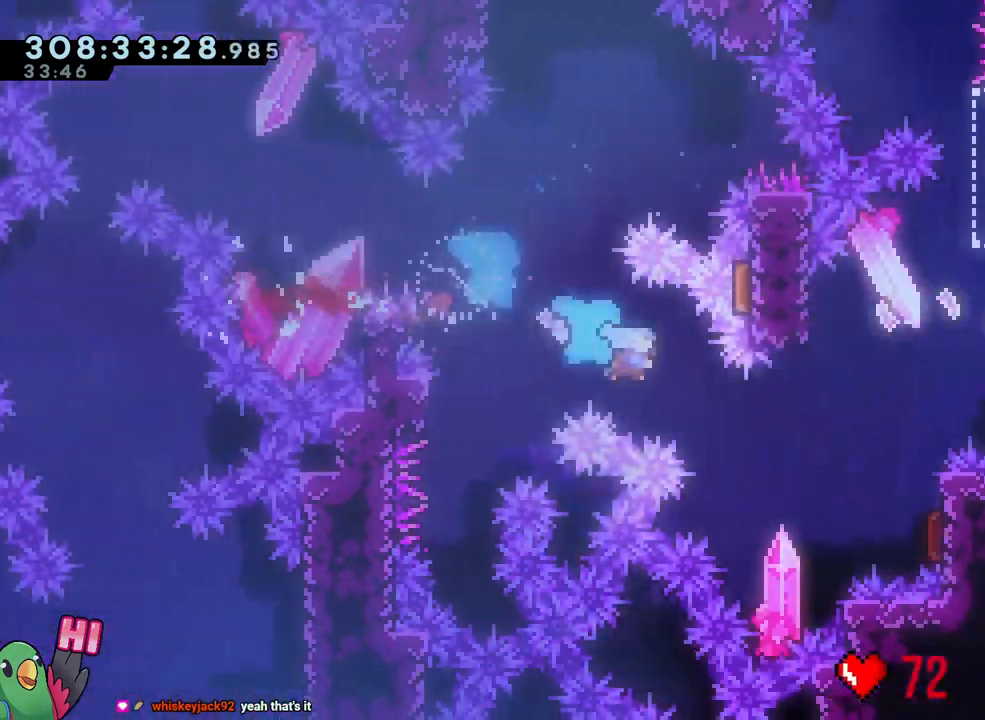
{"buttons": ["L2"], "left_stick": "center", "right_stick": "center", "events": [[183, "START", "down"], [367, "START", "up"], [433, "left_stick", "center"]]}